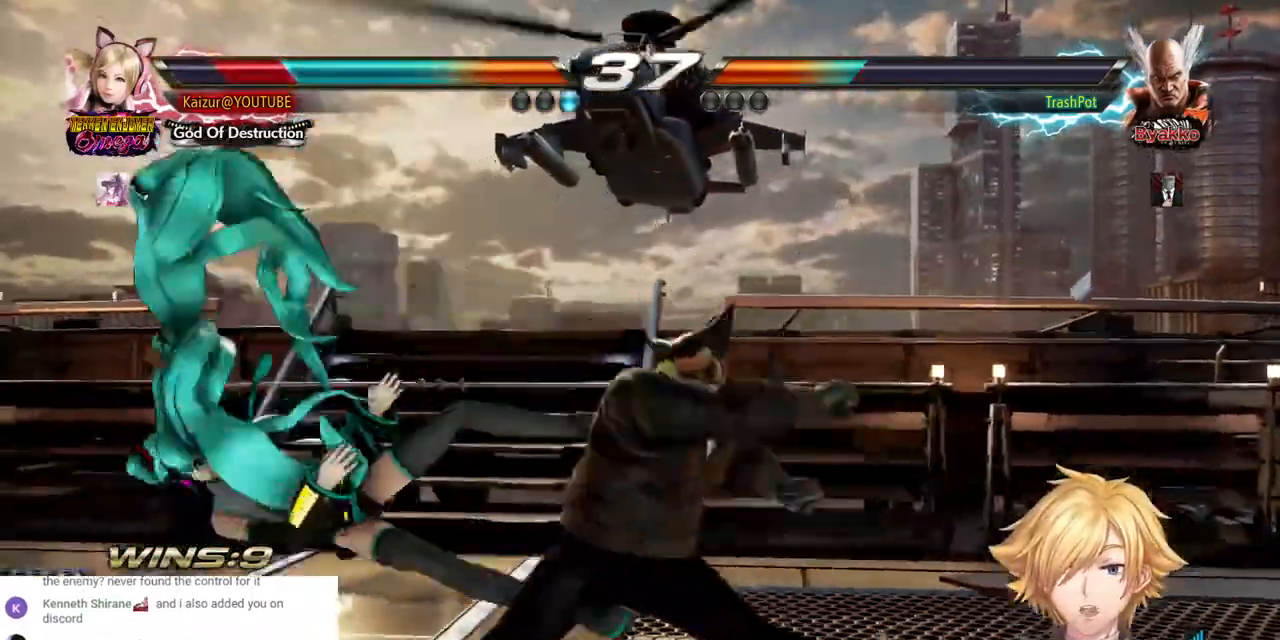
Gameplay with a controller (PlayStation layout); each line is a JSON object with the inputs held at the frame after it (dt_ms = milliseconds from this image to that frame). "events" lists button and stick changes between this image and that frame as [ms after this image, input, new state], when the widget could be followed in between. Not read: DPAD_UP SELECT START.
{"dt_ms": 500, "buttons": ["DPAD_LEFT"], "left_stick": "center", "right_stick": "center", "events": [[67, "CROSS", "up"], [100, "SQUARE", "up"], [200, "SQUARE", "down"], [300, "SQUARE", "up"]]}
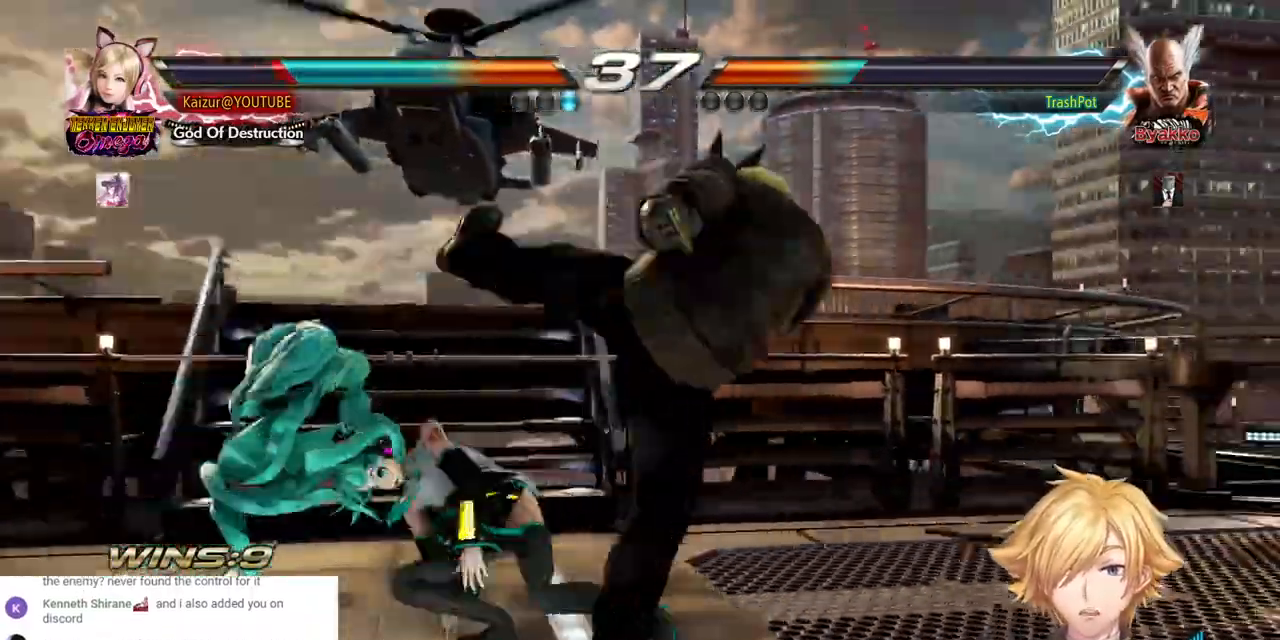
{"dt_ms": 500, "buttons": ["CIRCLE"], "left_stick": "center", "right_stick": "center"}
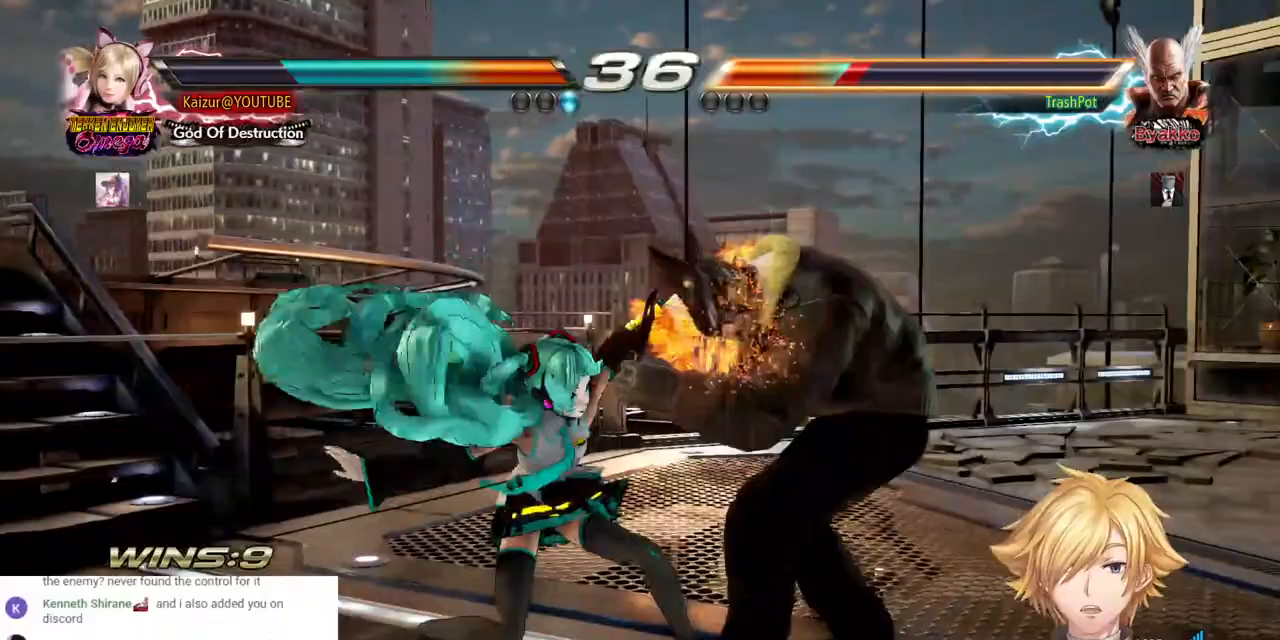
{"dt_ms": 500, "buttons": ["CIRCLE"], "left_stick": "center", "right_stick": "center", "events": [[83, "CIRCLE", "up"], [150, "CIRCLE", "down"], [233, "CIRCLE", "up"], [300, "CIRCLE", "down"]]}
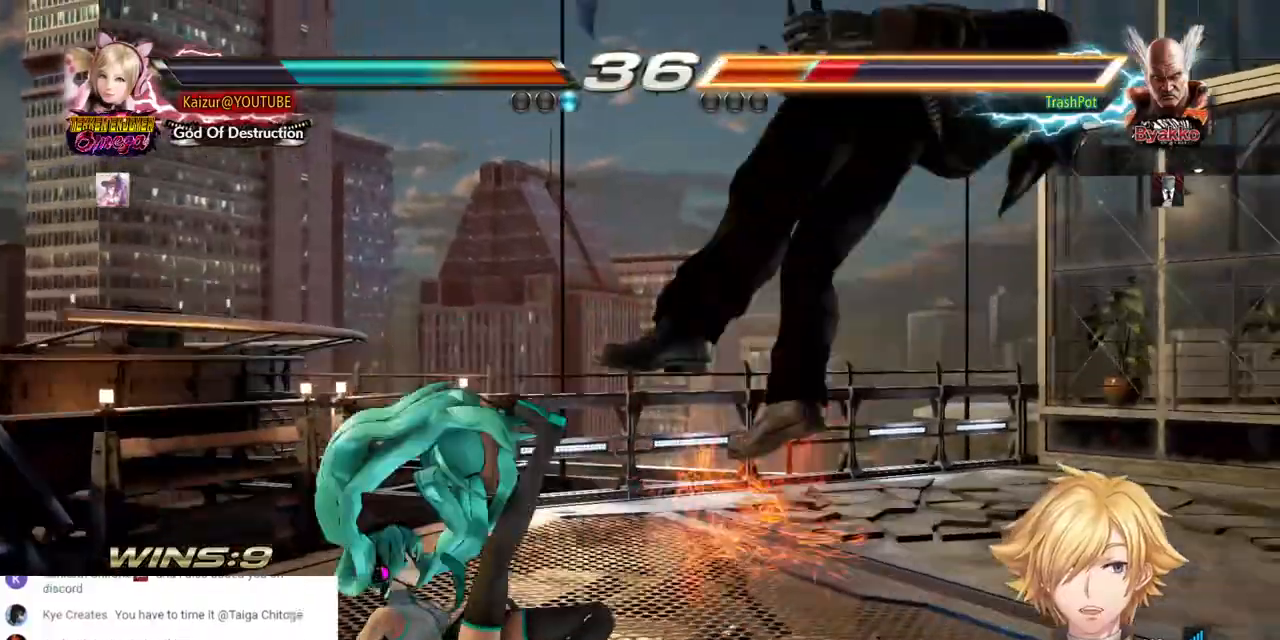
{"dt_ms": 1000, "buttons": ["CROSS", "DPAD_DOWN", "DPAD_RIGHT"], "left_stick": "center", "right_stick": "center", "events": [[50, "CIRCLE", "up"], [200, "DPAD_DOWN", "down"], [200, "DPAD_RIGHT", "down"], [283, "CROSS", "down"], [417, "CROSS", "up"], [500, "DPAD_DOWN", "up"], [517, "DPAD_RIGHT", "up"], [850, "DPAD_DOWN", "down"], [850, "DPAD_RIGHT", "down"], [933, "CROSS", "down"]]}
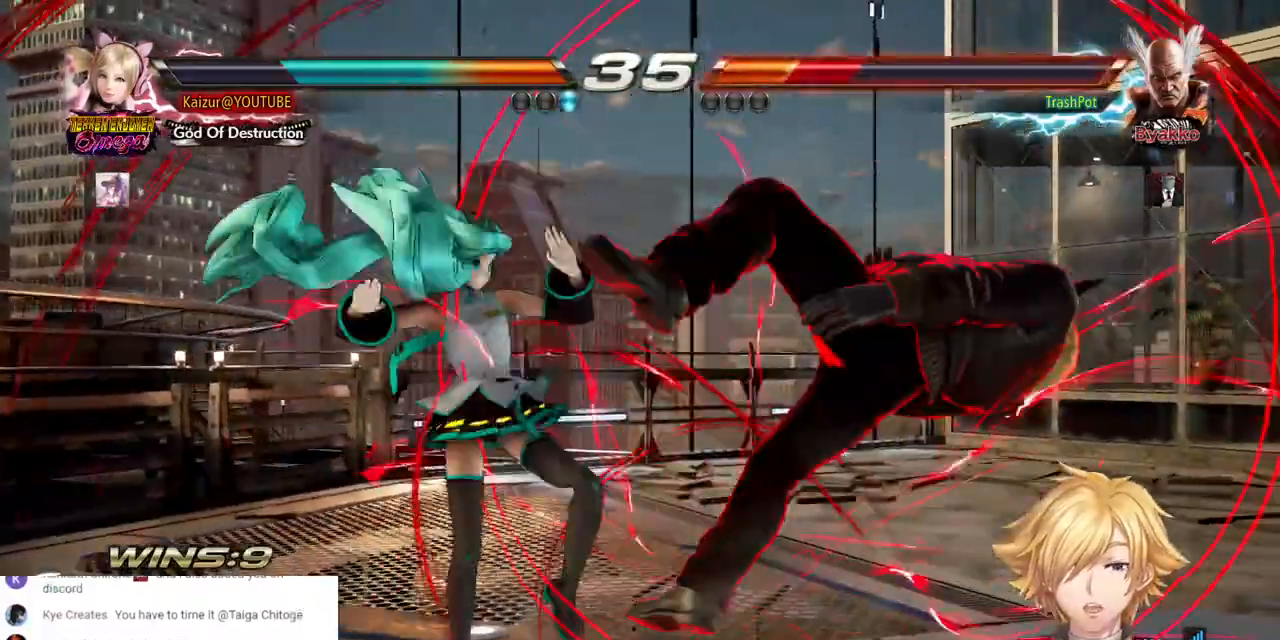
{"dt_ms": 500, "buttons": ["CROSS", "DPAD_DOWN", "DPAD_RIGHT"], "left_stick": "center", "right_stick": "center", "events": [[50, "CROSS", "up"], [117, "CROSS", "down"], [217, "CROSS", "up"], [267, "CROSS", "down"], [383, "CROSS", "up"], [450, "CROSS", "down"]]}
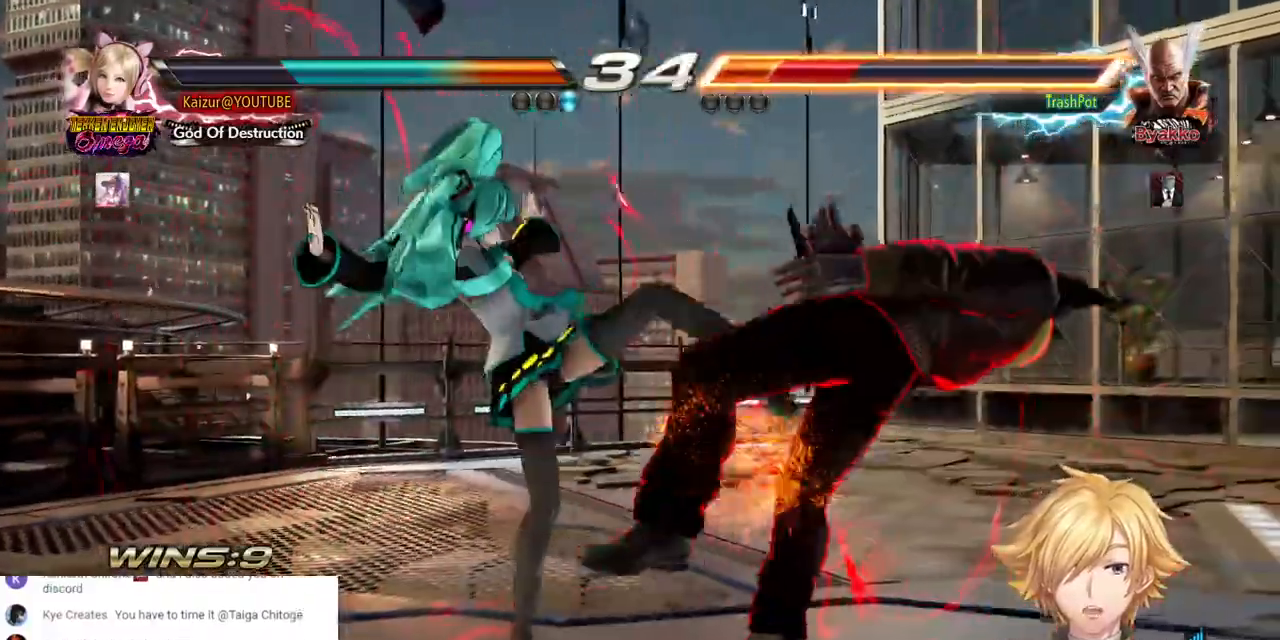
{"dt_ms": 500, "buttons": ["CROSS", "DPAD_DOWN", "DPAD_RIGHT"], "left_stick": "center", "right_stick": "center", "events": [[50, "CROSS", "up"], [117, "CROSS", "down"], [217, "CROSS", "up"], [267, "CROSS", "down"], [350, "CROSS", "up"], [400, "CROSS", "down"]]}
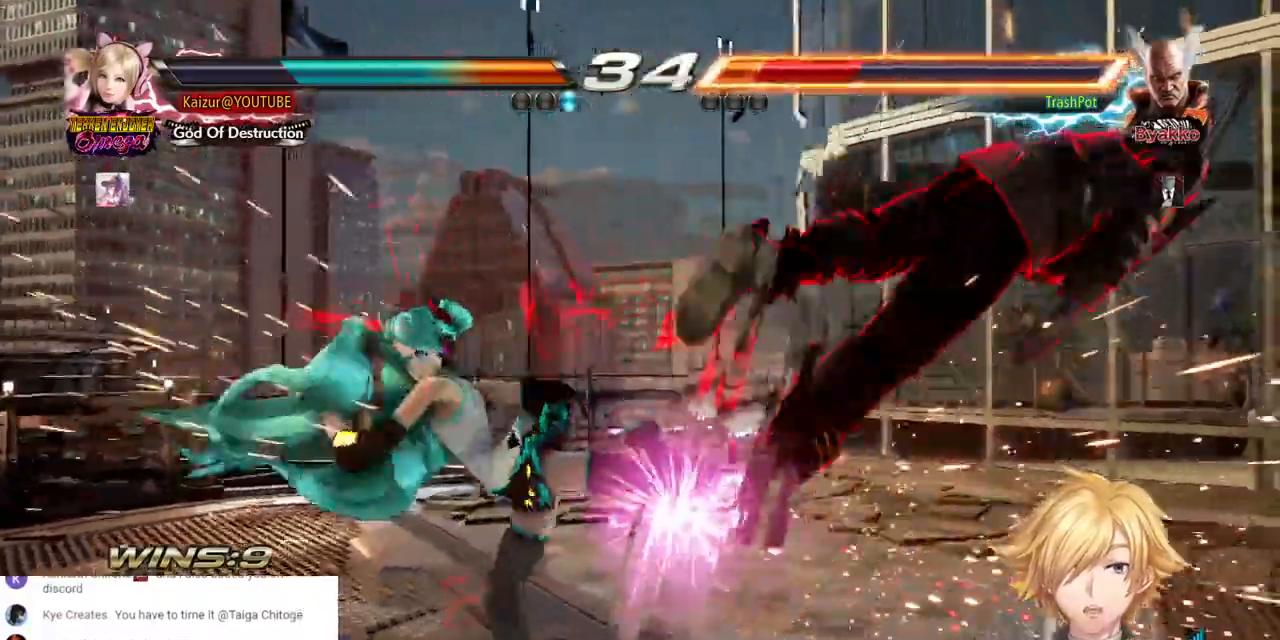
{"dt_ms": 500, "buttons": ["CIRCLE", "DPAD_RIGHT"], "left_stick": "center", "right_stick": "center", "events": [[17, "CROSS", "up"], [17, "DPAD_DOWN", "up"], [17, "DPAD_RIGHT", "up"], [300, "DPAD_RIGHT", "down"], [500, "CIRCLE", "down"]]}
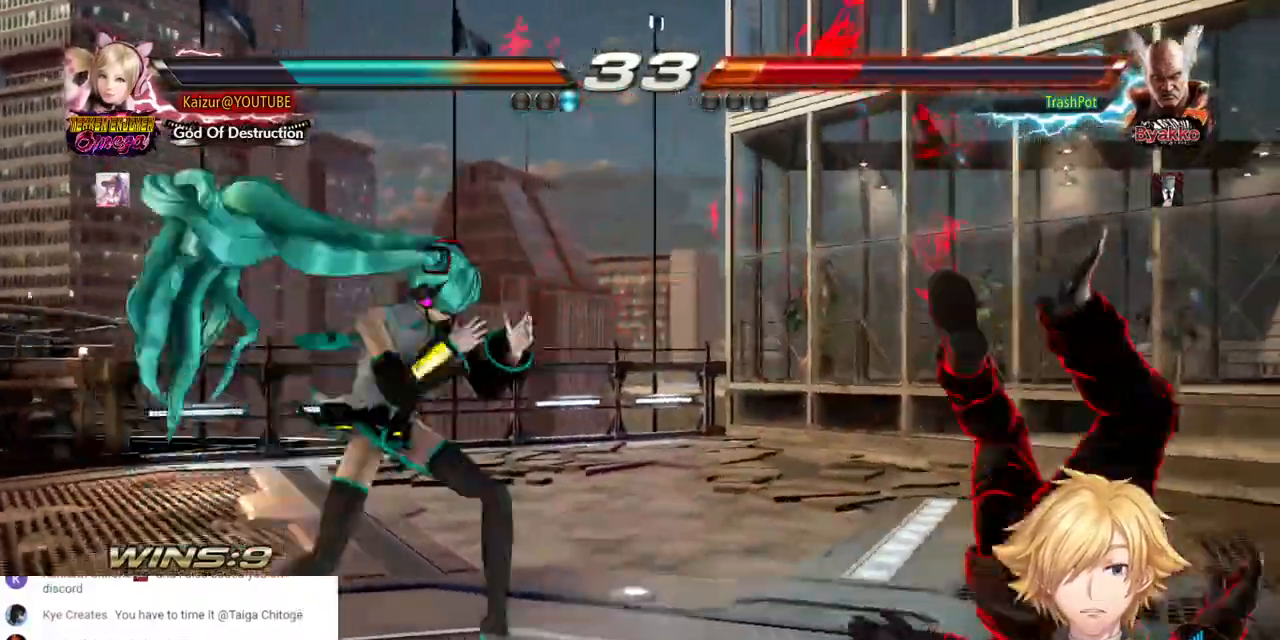
{"dt_ms": 500, "buttons": ["R2"], "left_stick": "center", "right_stick": "center", "events": [[100, "CIRCLE", "up"], [117, "DPAD_RIGHT", "up"], [150, "R2", "down"], [300, "R2", "up"], [383, "R2", "down"]]}
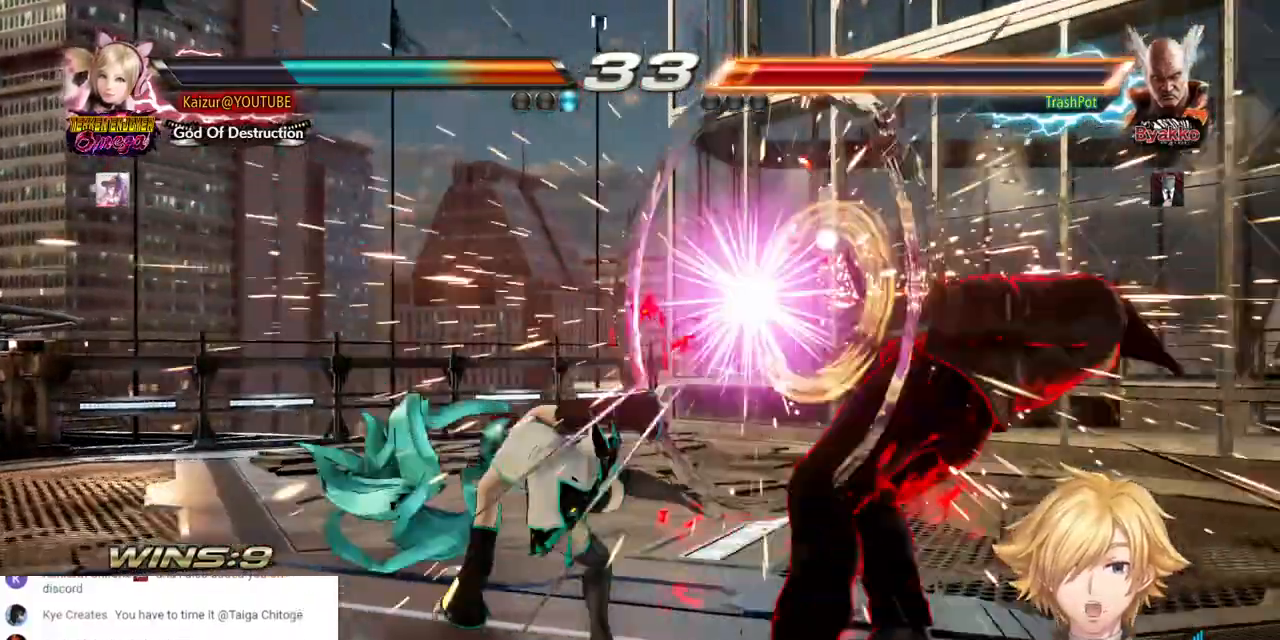
{"dt_ms": 500, "buttons": [], "left_stick": "center", "right_stick": "center", "events": [[50, "R2", "up"], [150, "R2", "down"], [267, "R2", "up"], [350, "R2", "down"], [483, "R2", "up"]]}
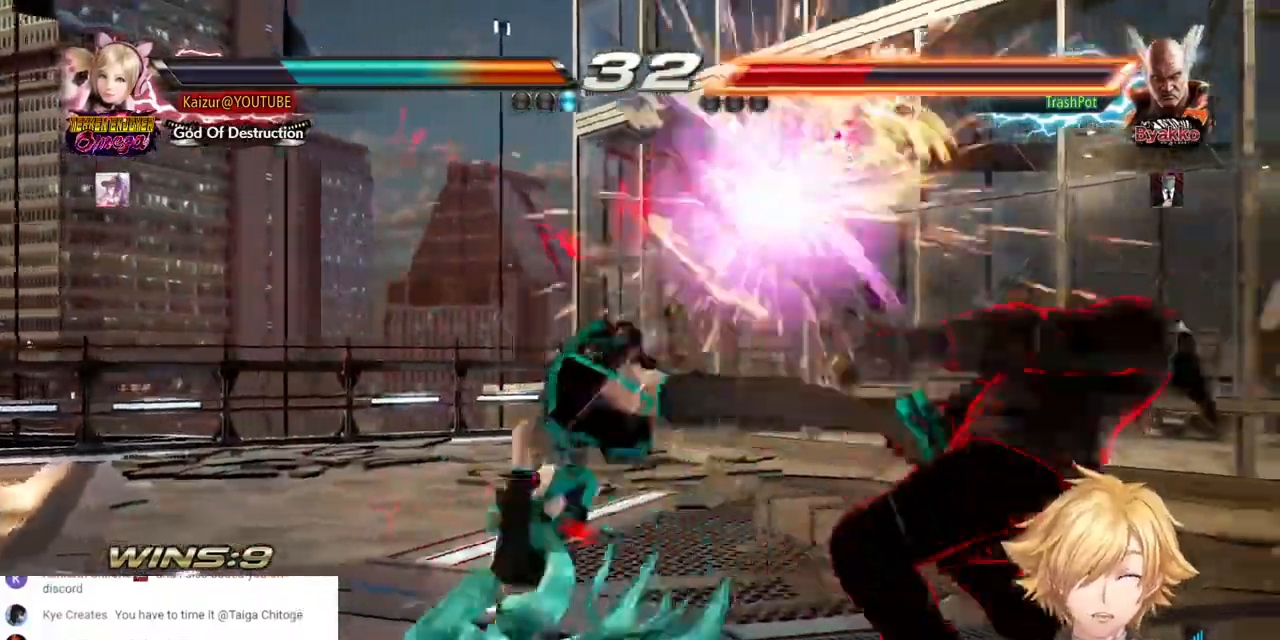
{"dt_ms": 500, "buttons": ["R2"], "left_stick": "center", "right_stick": "center", "events": [[50, "R2", "down"], [167, "R2", "up"], [233, "R2", "down"], [367, "R2", "up"], [450, "R2", "down"]]}
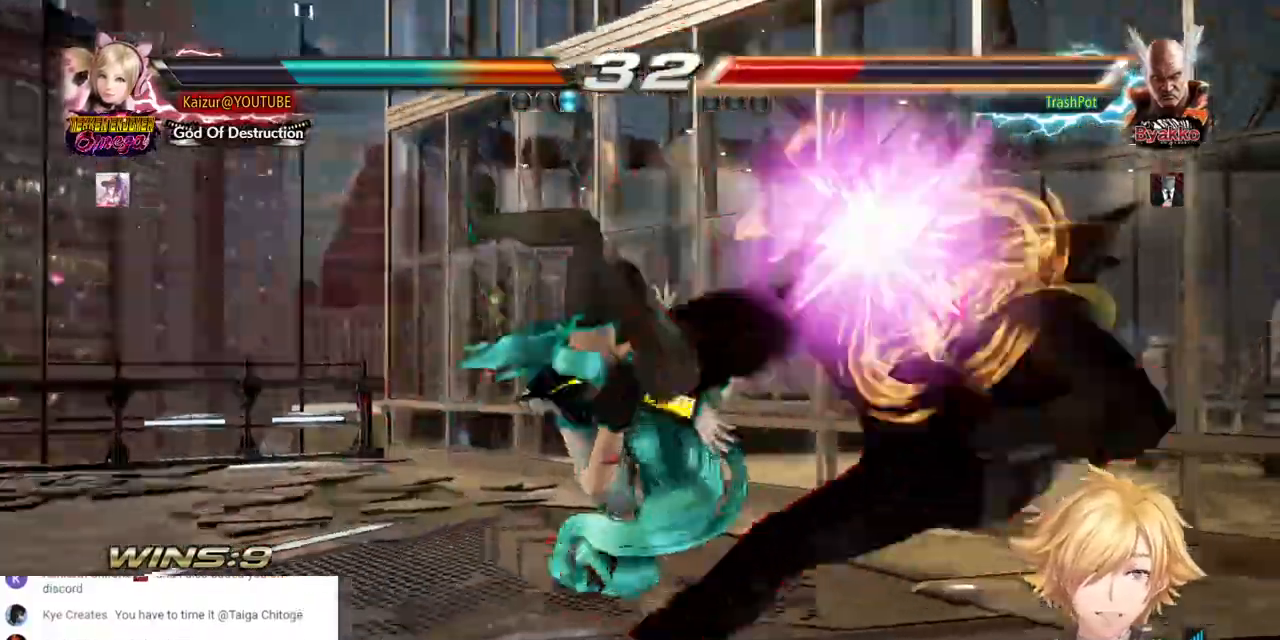
{"dt_ms": 500, "buttons": [], "left_stick": "center", "right_stick": "center", "events": [[67, "R2", "up"], [150, "R2", "down"], [450, "R2", "up"]]}
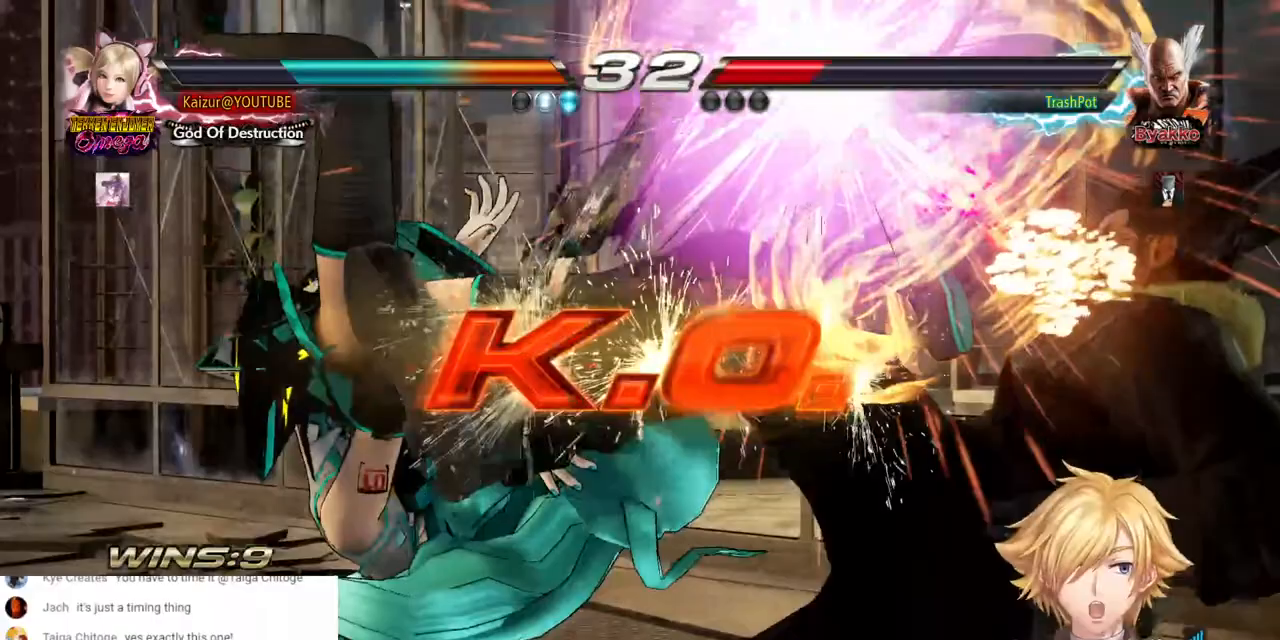
{"dt_ms": 500, "buttons": [], "left_stick": "center", "right_stick": "center", "events": []}
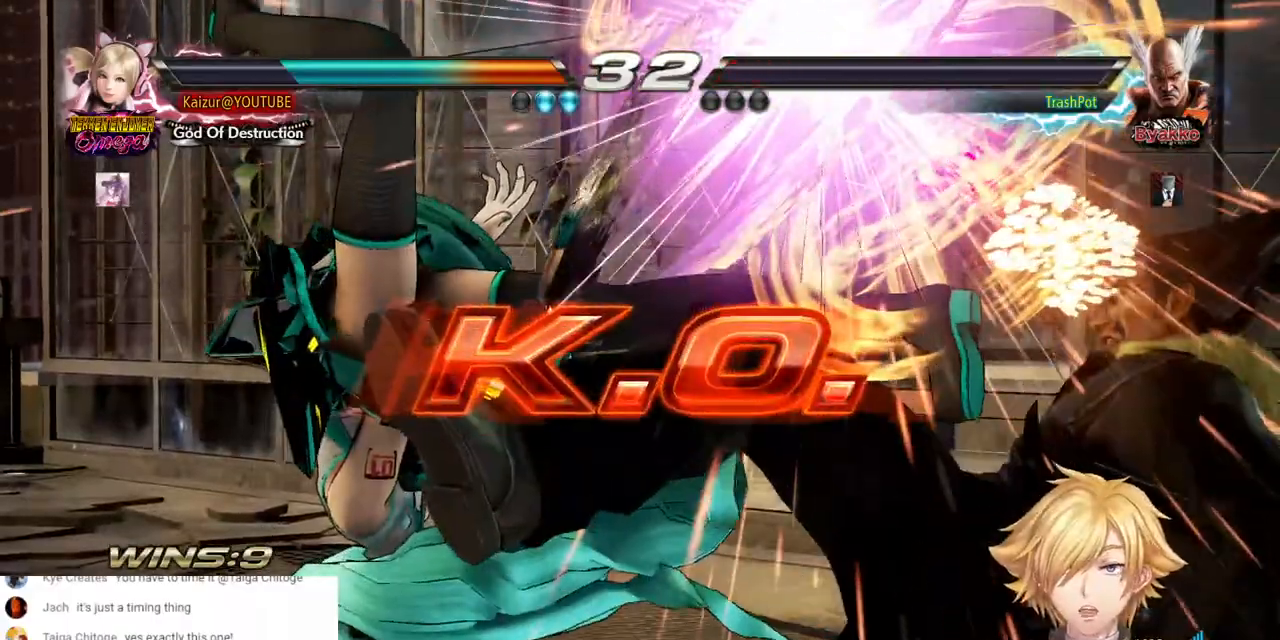
{"dt_ms": 500, "buttons": [], "left_stick": "center", "right_stick": "center", "events": []}
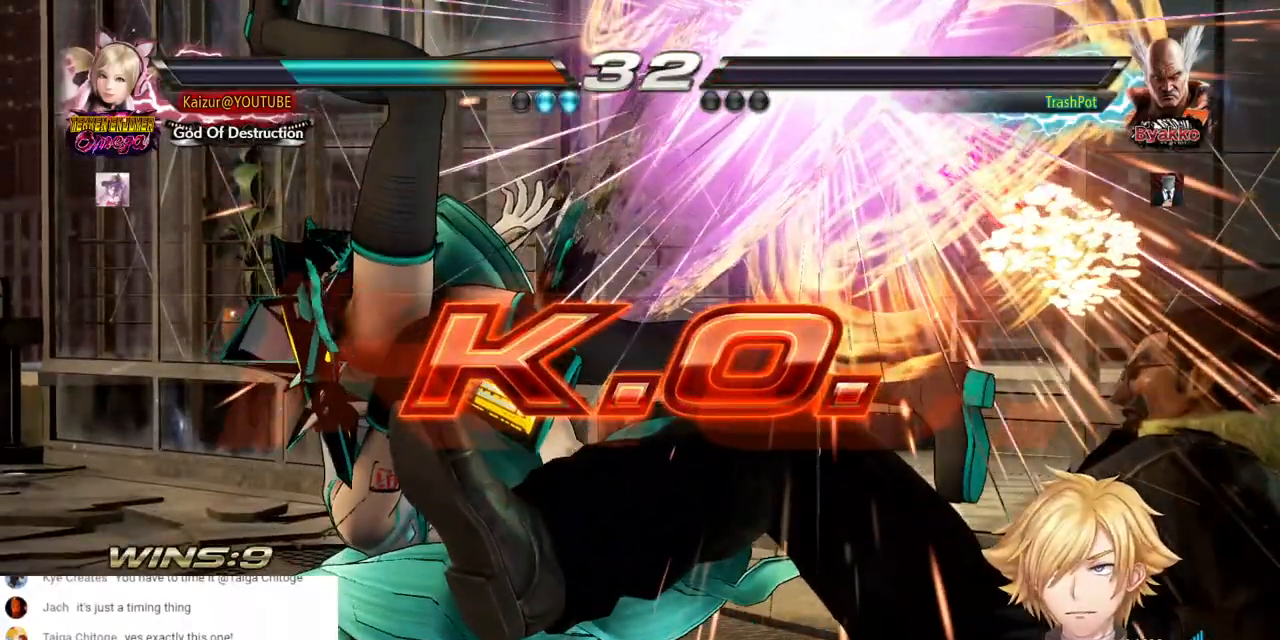
{"dt_ms": 500, "buttons": [], "left_stick": "center", "right_stick": "center", "events": []}
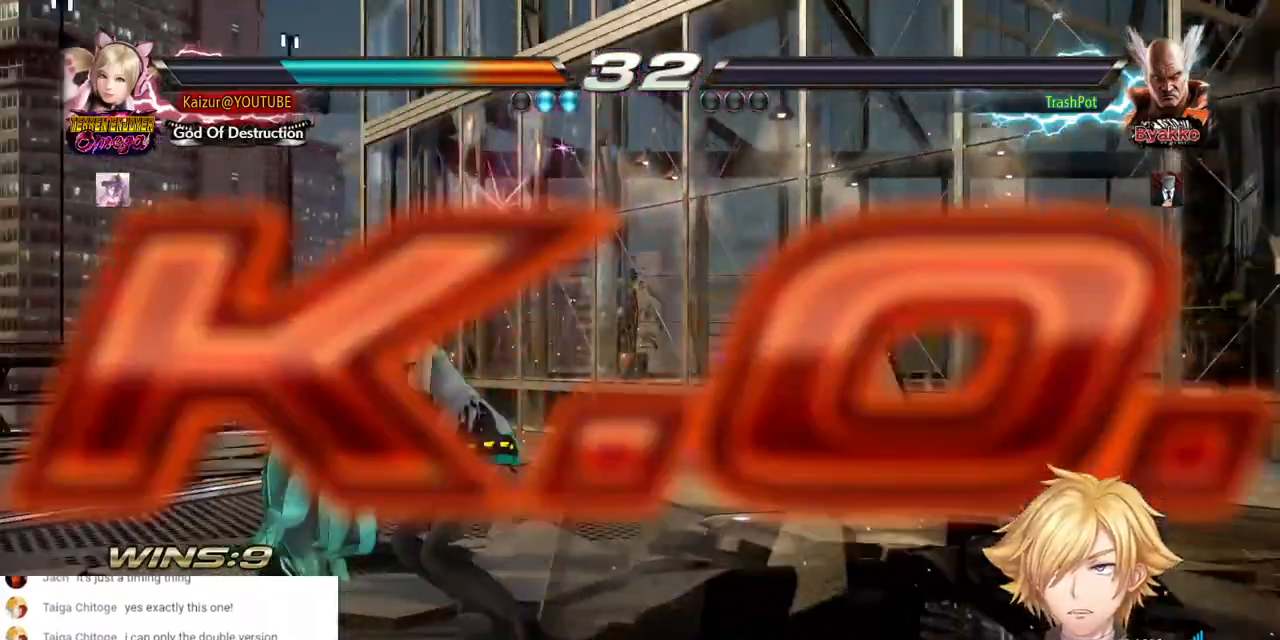
{"dt_ms": 500, "buttons": [], "left_stick": "center", "right_stick": "center", "events": []}
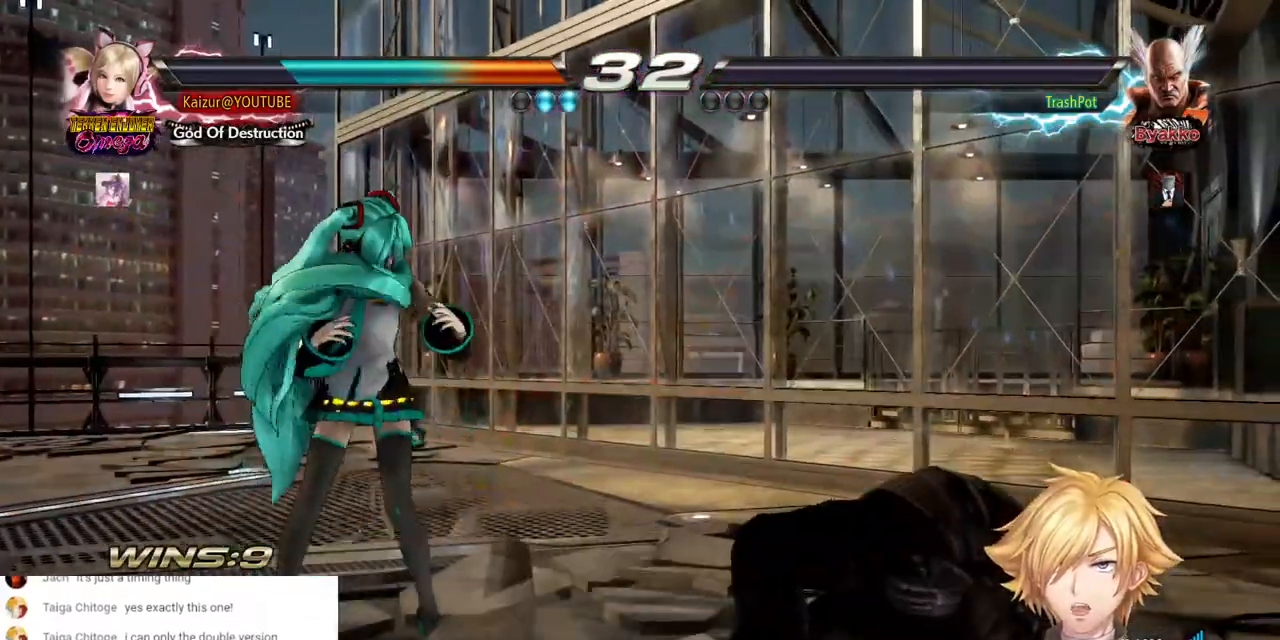
{"dt_ms": 500, "buttons": [], "left_stick": "center", "right_stick": "center", "events": []}
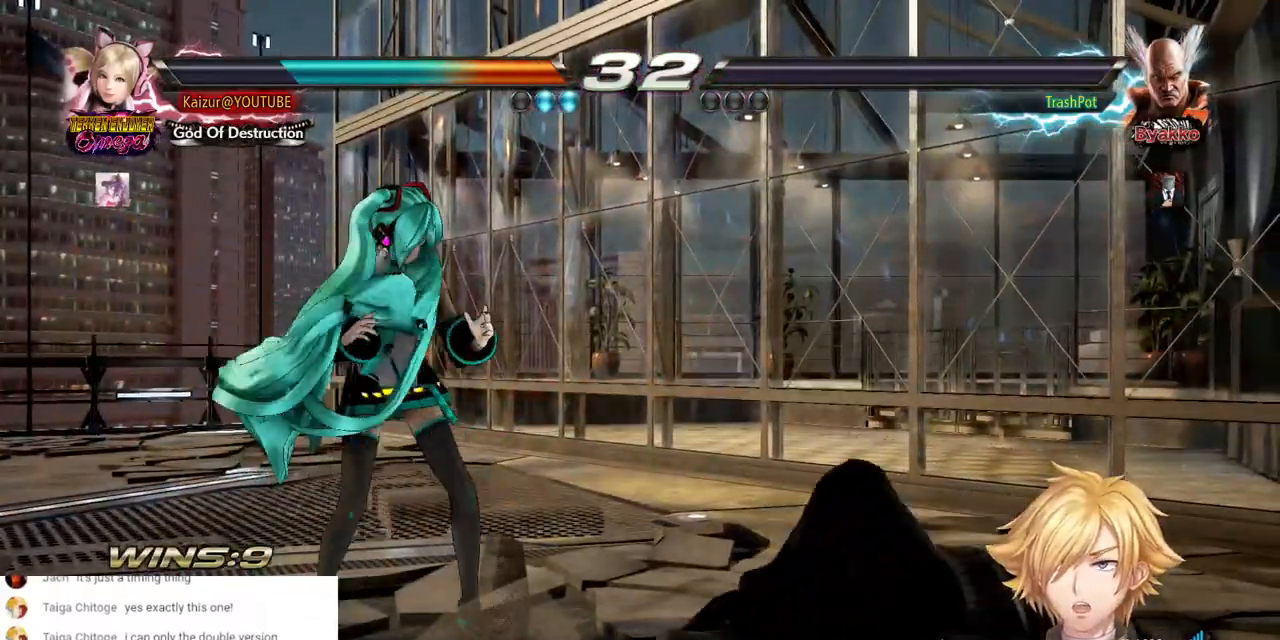
{"dt_ms": 500, "buttons": [], "left_stick": "center", "right_stick": "center", "events": []}
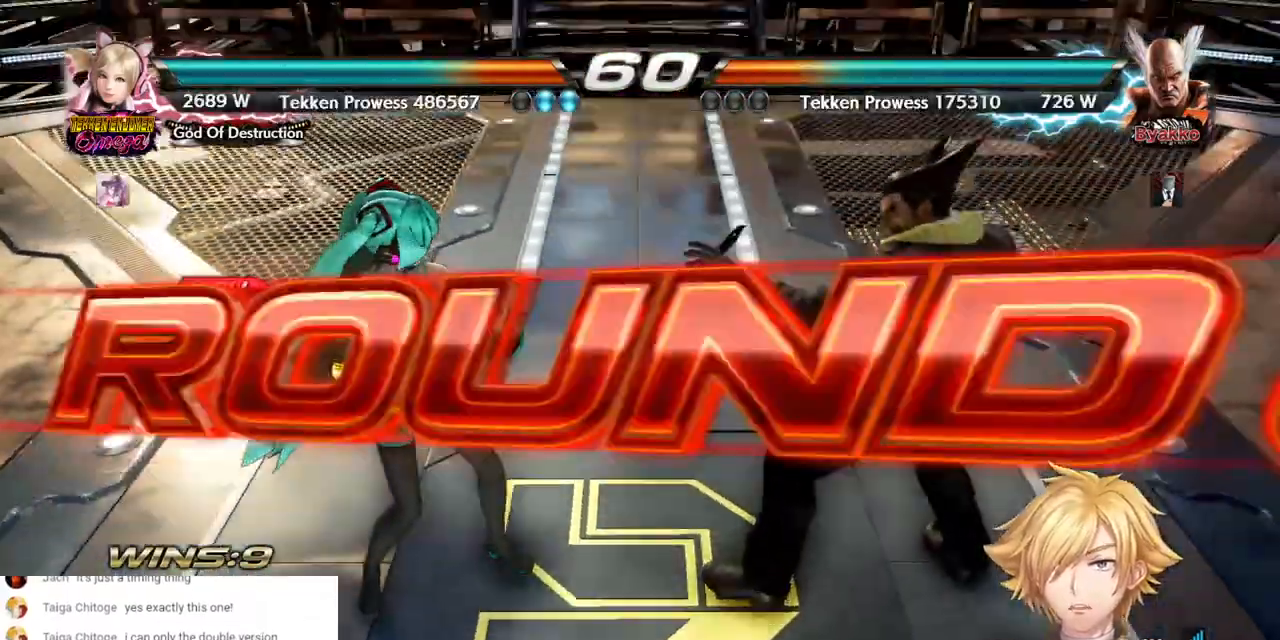
{"dt_ms": 500, "buttons": [], "left_stick": "center", "right_stick": "center", "events": []}
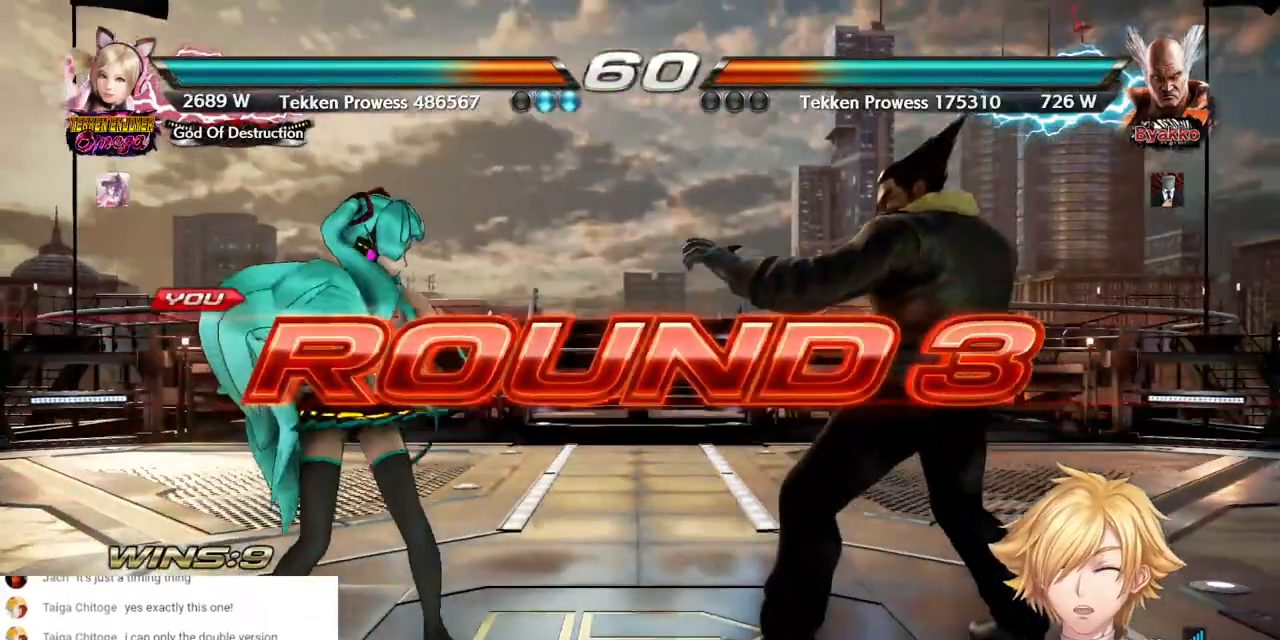
{"dt_ms": 500, "buttons": [], "left_stick": "center", "right_stick": "center", "events": []}